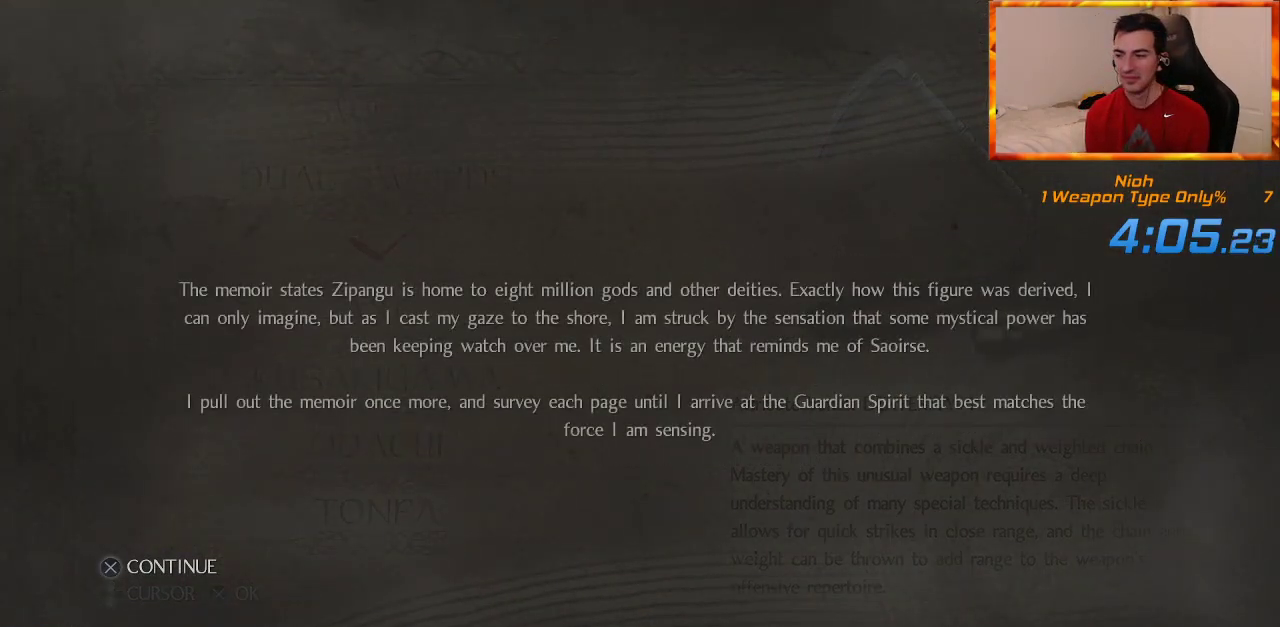
Gameplay with a controller (PlayStation layout); each line is a JSON object with the inputs held at the frame after it. "events" lists button and stick changes between this image and that frame as [ms after this image, input, new state], when the widget could be followed in between.
{"buttons": [], "left_stick": "center", "right_stick": "center", "events": [[17, "CROSS", "up"], [100, "CROSS", "down"], [150, "CROSS", "up"], [233, "CROSS", "down"], [317, "CROSS", "up"], [383, "CROSS", "down"], [450, "CROSS", "up"]]}
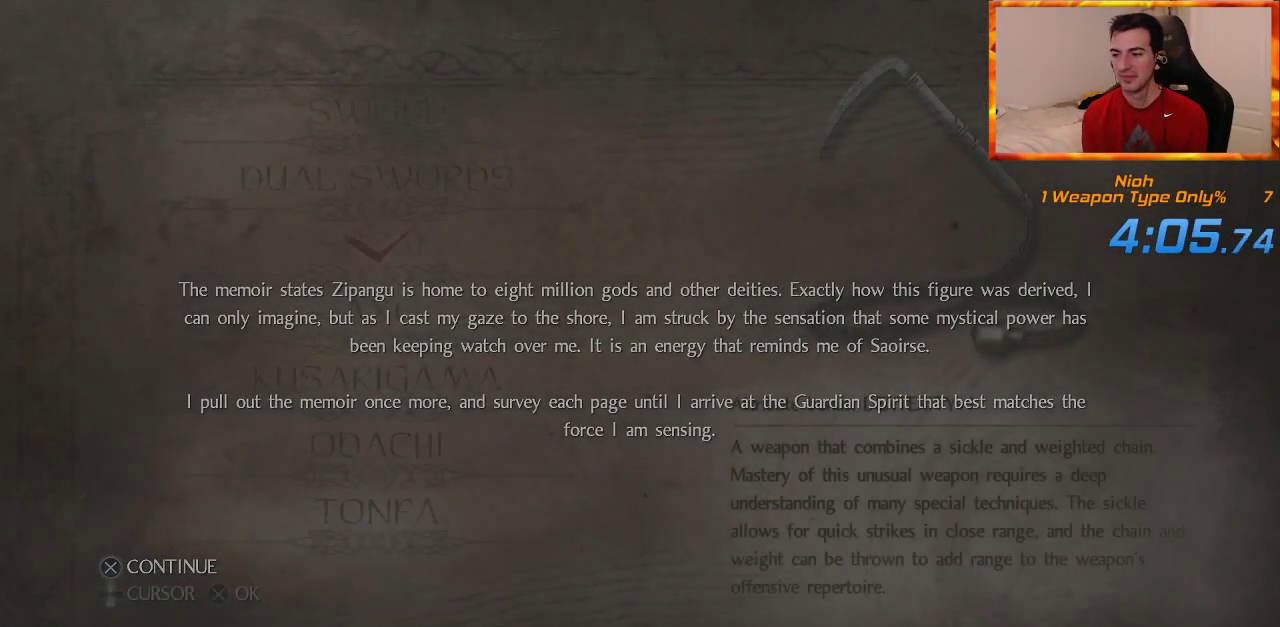
{"buttons": ["CROSS"], "left_stick": "center", "right_stick": "center", "events": [[33, "CROSS", "down"], [117, "CROSS", "up"], [183, "CROSS", "down"], [250, "CROSS", "up"], [333, "CROSS", "down"], [400, "CROSS", "up"], [500, "CROSS", "down"]]}
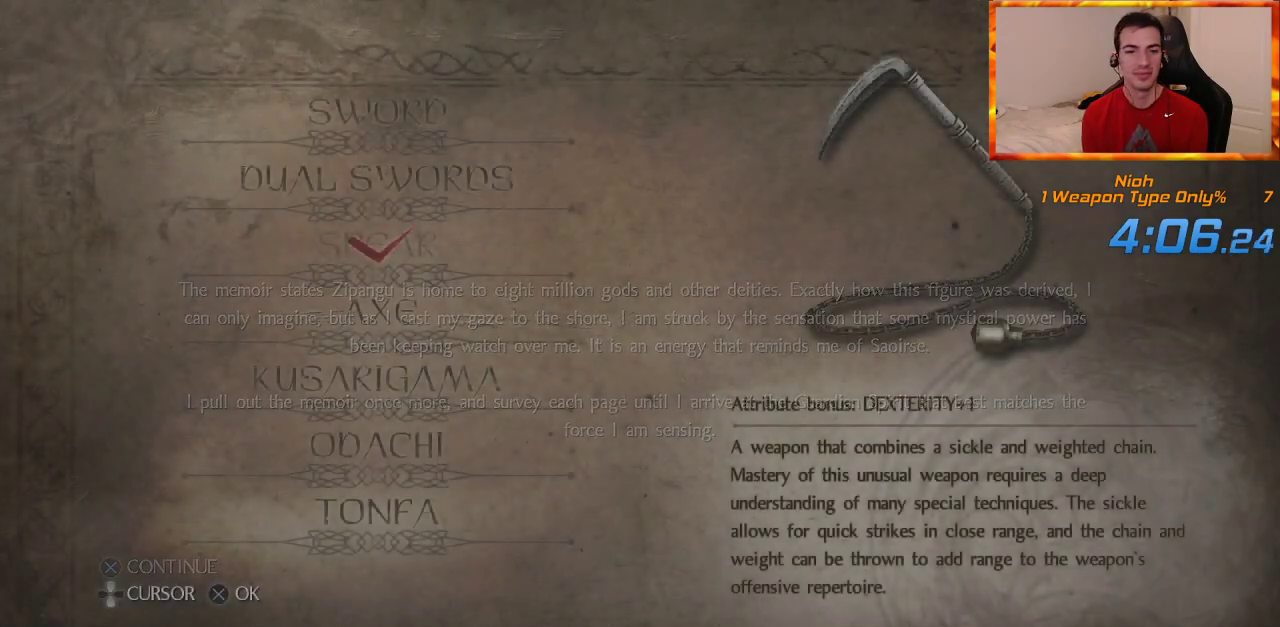
{"buttons": ["CROSS"], "left_stick": "center", "right_stick": "center", "events": [[50, "CROSS", "up"], [150, "CROSS", "down"], [200, "CROSS", "up"], [300, "CROSS", "down"], [367, "CROSS", "up"], [450, "CROSS", "down"]]}
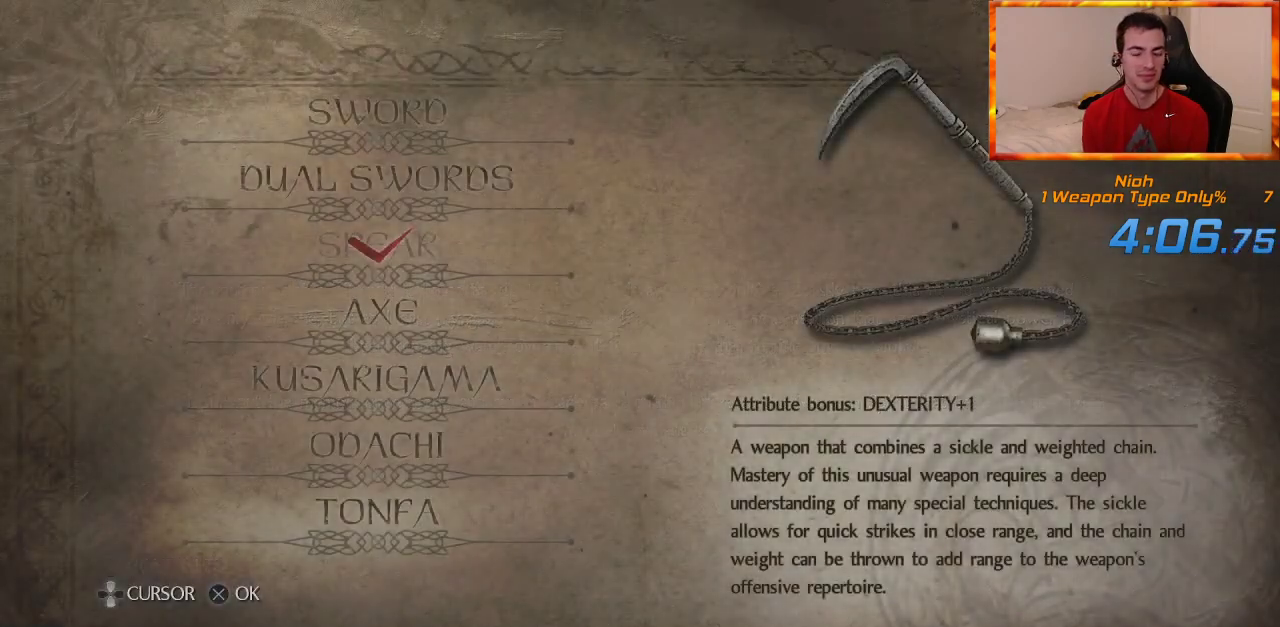
{"buttons": [], "left_stick": "center", "right_stick": "center", "events": [[17, "CROSS", "up"], [100, "CROSS", "down"], [167, "CROSS", "up"], [250, "CROSS", "down"], [467, "CROSS", "up"]]}
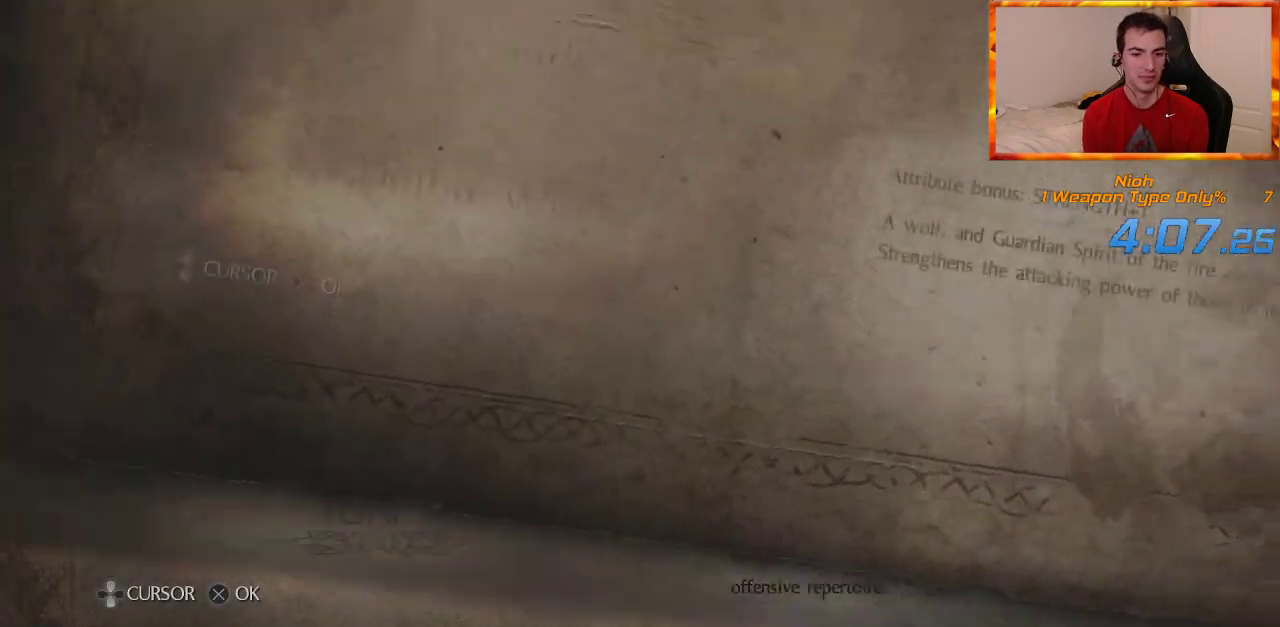
{"buttons": ["CROSS"], "left_stick": "center", "right_stick": "center", "events": [[50, "CROSS", "down"], [100, "CROSS", "up"], [200, "CROSS", "down"], [267, "CROSS", "up"], [333, "CROSS", "down"], [433, "CROSS", "up"], [483, "CROSS", "down"]]}
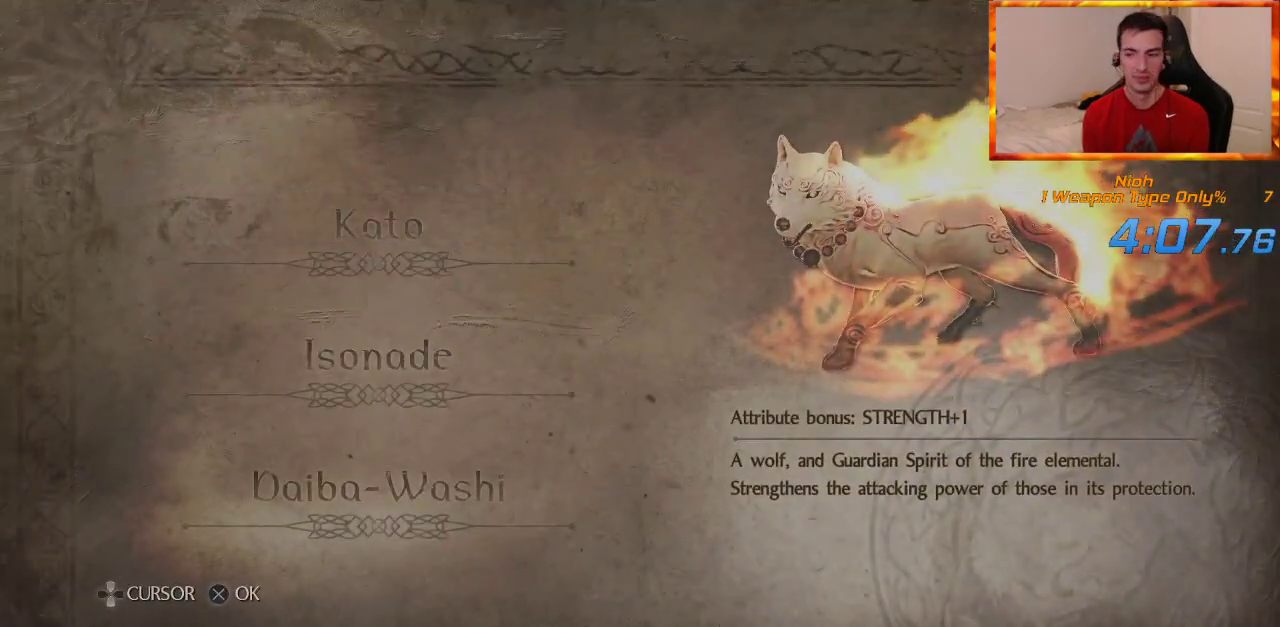
{"buttons": ["CROSS"], "left_stick": "center", "right_stick": "center", "events": [[83, "CROSS", "up"], [150, "CROSS", "down"], [233, "CROSS", "up"], [300, "CROSS", "down"], [400, "CROSS", "up"], [467, "CROSS", "down"]]}
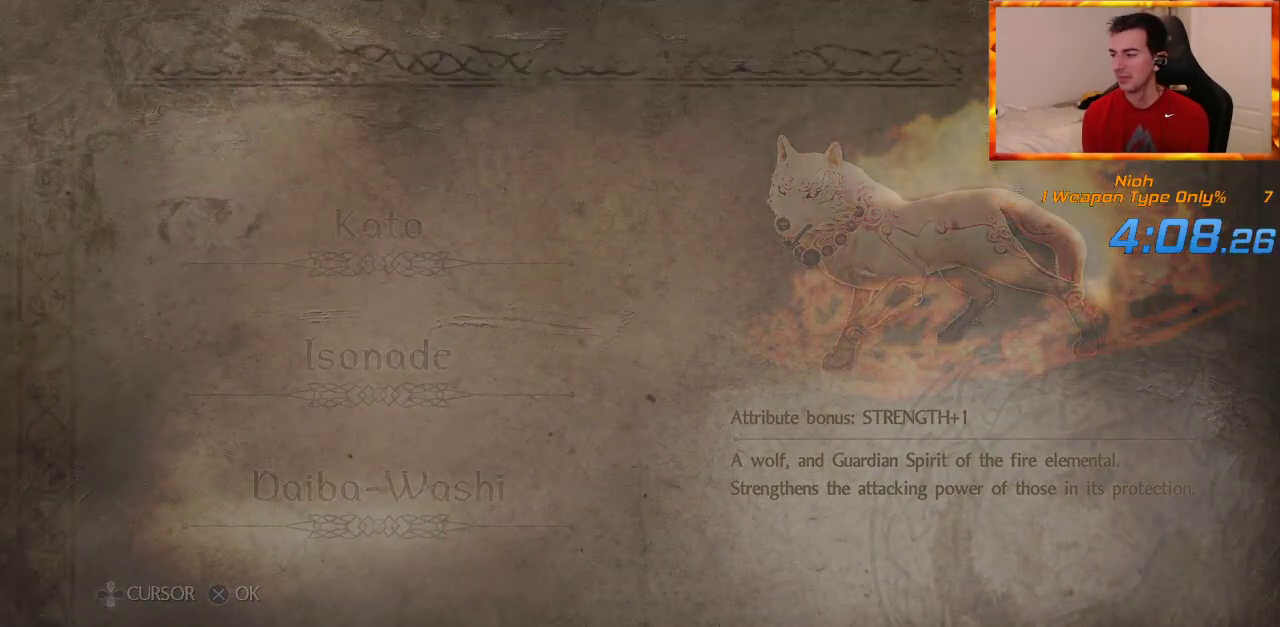
{"buttons": [], "left_stick": "center", "right_stick": "center", "events": [[33, "CROSS", "up"], [133, "CROSS", "down"], [200, "CROSS", "up"], [283, "CROSS", "down"], [350, "CROSS", "up"], [433, "CROSS", "down"], [500, "CROSS", "up"]]}
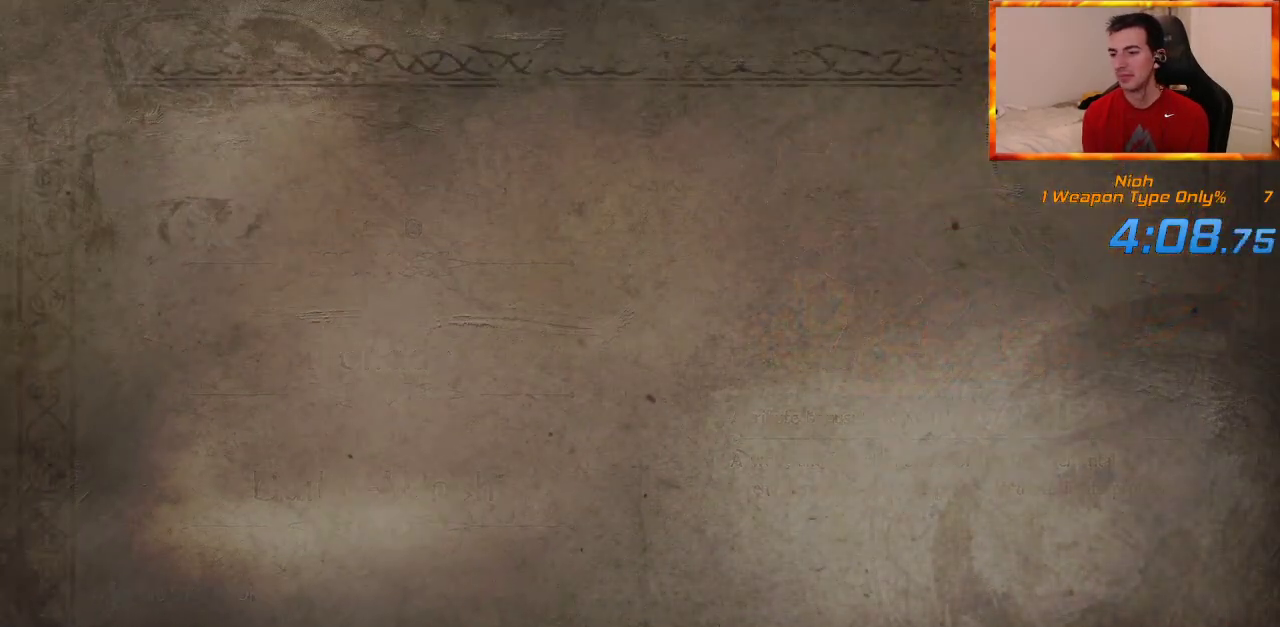
{"buttons": [], "left_stick": "center", "right_stick": "center", "events": [[100, "CROSS", "down"], [167, "CROSS", "up"], [250, "CROSS", "down"], [317, "CROSS", "up"], [433, "CROSS", "down"], [483, "CROSS", "up"]]}
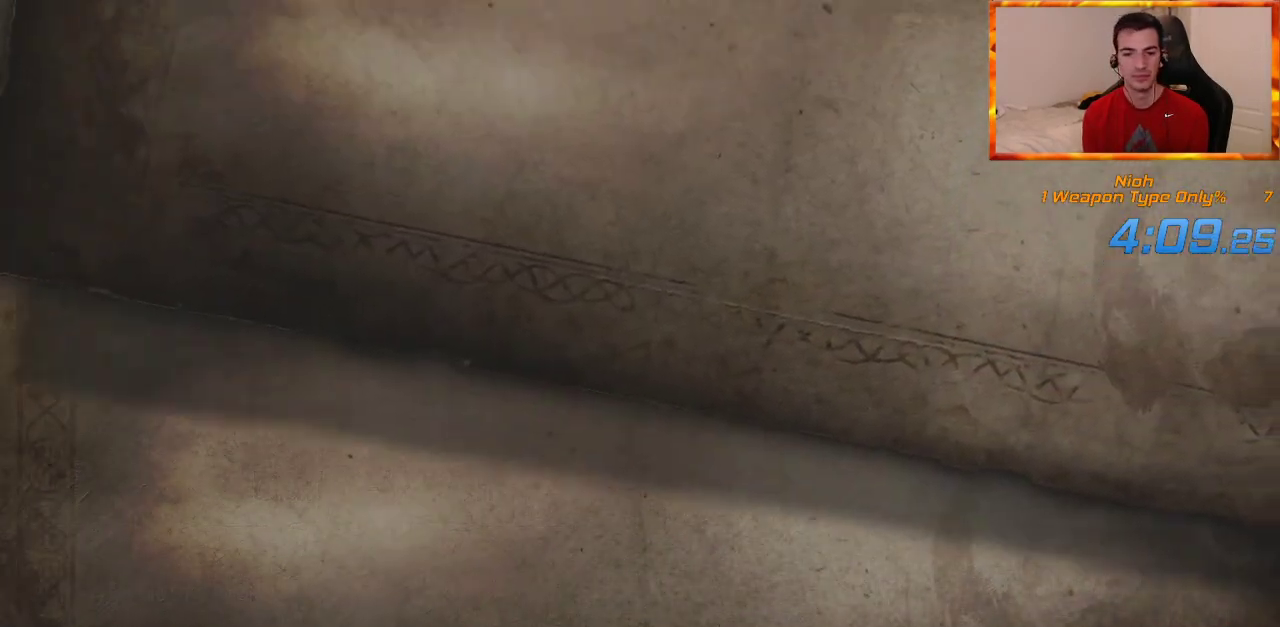
{"buttons": [], "left_stick": "center", "right_stick": "center", "events": [[67, "CROSS", "down"], [133, "CROSS", "up"], [233, "CROSS", "down"], [283, "CROSS", "up"], [367, "CROSS", "down"], [450, "CROSS", "up"]]}
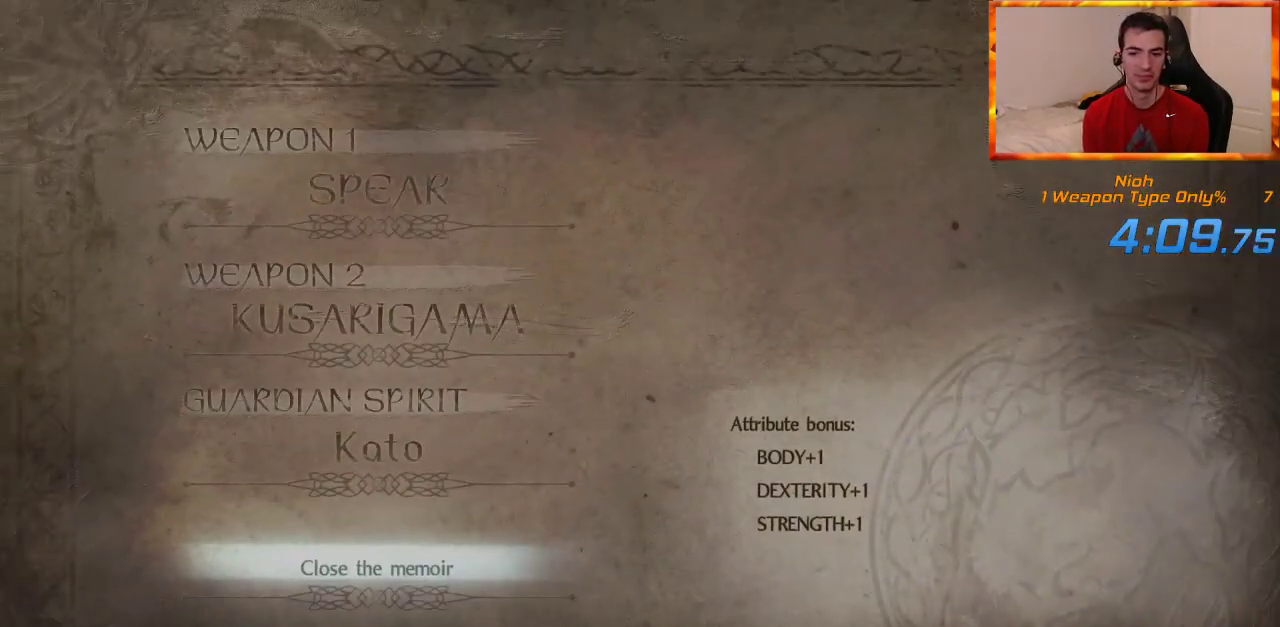
{"buttons": [], "left_stick": "center", "right_stick": "center", "events": [[17, "CROSS", "down"], [83, "CROSS", "up"], [150, "CROSS", "down"], [250, "CROSS", "up"]]}
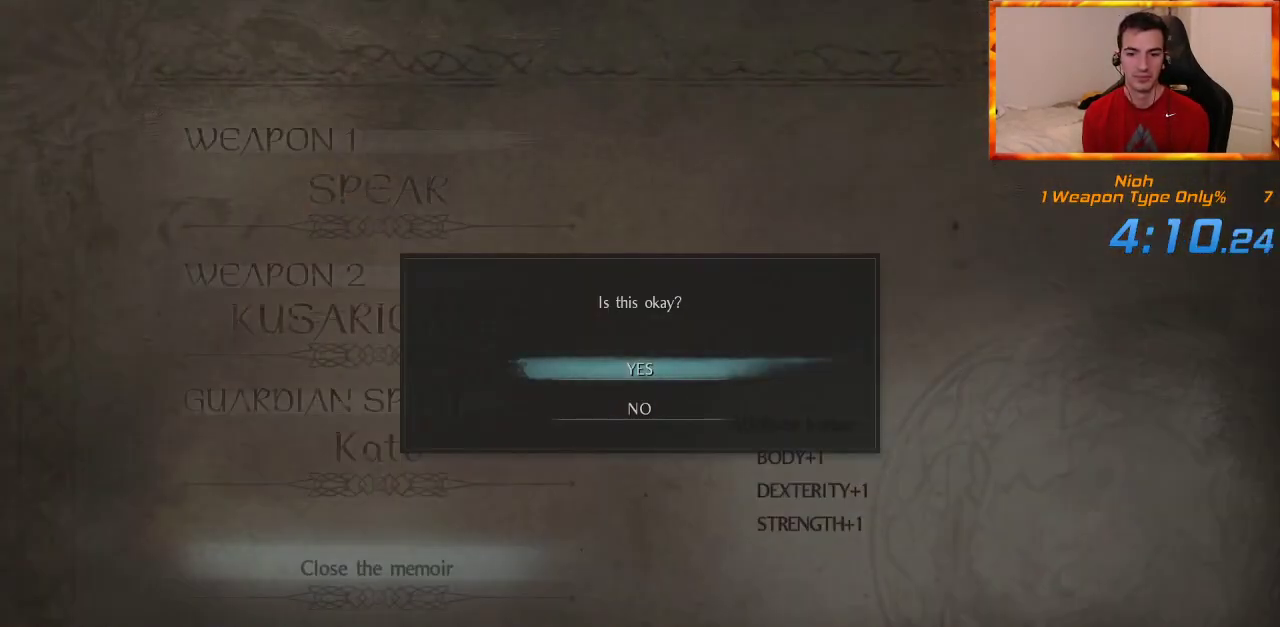
{"buttons": [], "left_stick": "center", "right_stick": "center", "events": []}
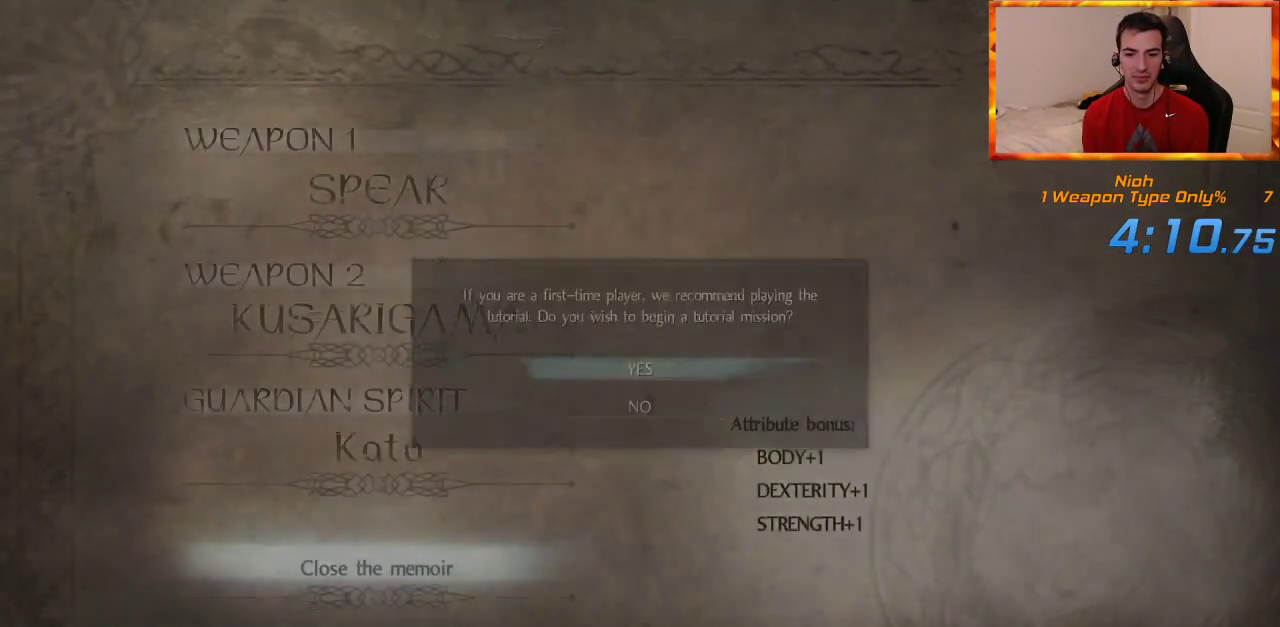
{"buttons": ["CROSS"], "left_stick": "center", "right_stick": "center", "events": [[200, "DPAD_DOWN", "down"], [317, "CROSS", "down"], [333, "DPAD_DOWN", "up"], [433, "CROSS", "up"], [500, "CROSS", "down"]]}
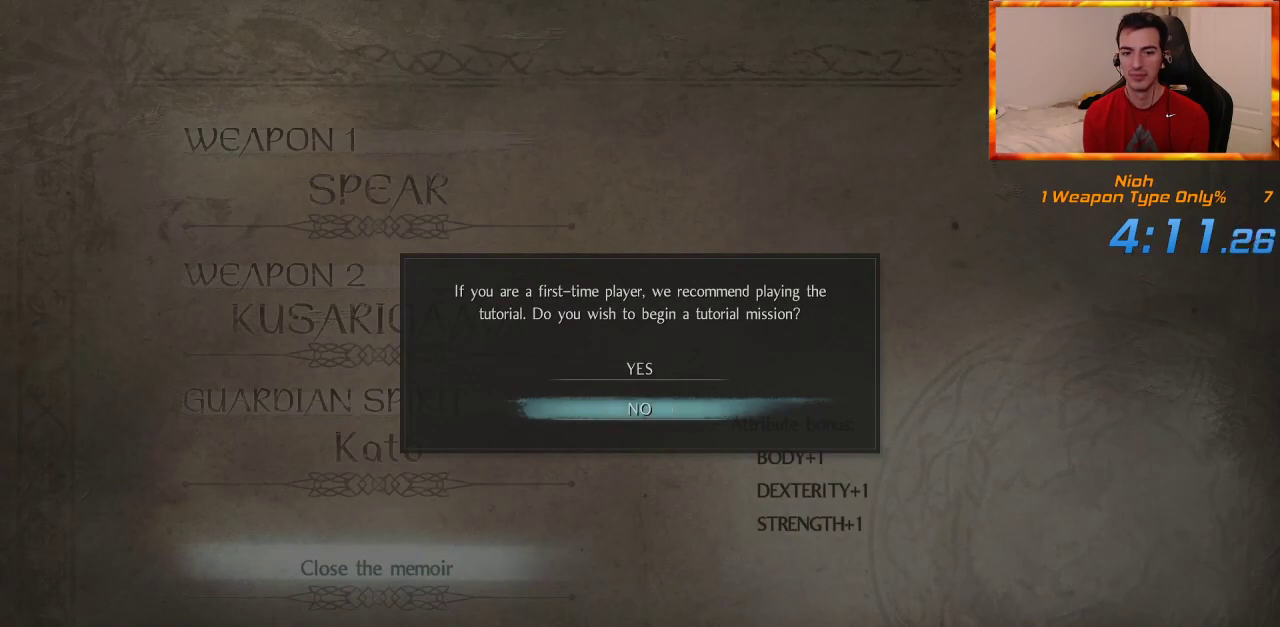
{"buttons": [], "left_stick": "center", "right_stick": "center", "events": [[83, "CROSS", "up"], [150, "CROSS", "down"], [250, "CROSS", "up"], [317, "CROSS", "down"], [400, "CROSS", "up"]]}
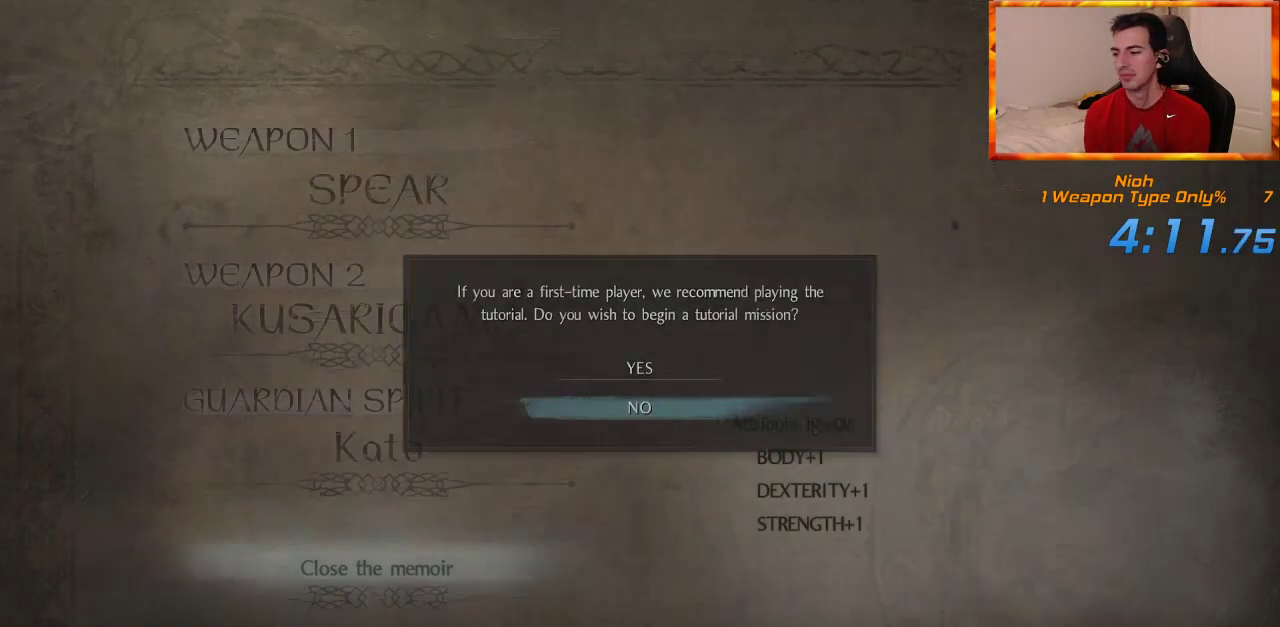
{"buttons": ["CROSS"], "left_stick": "center", "right_stick": "center", "events": [[483, "CROSS", "down"]]}
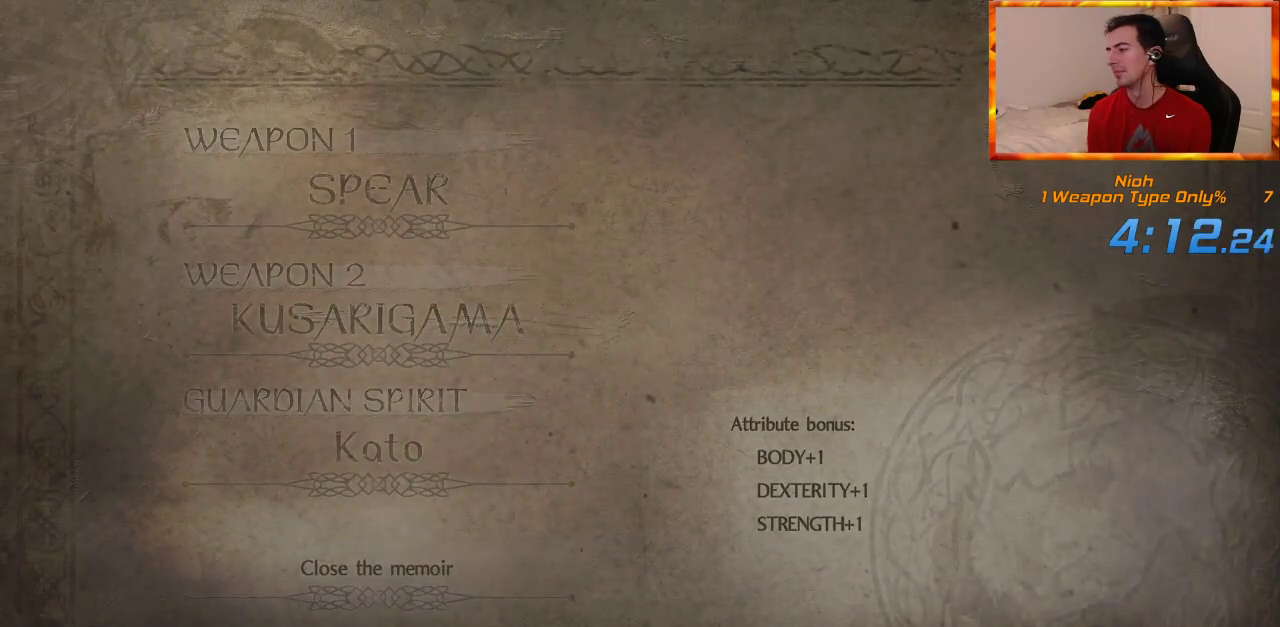
{"buttons": [], "left_stick": "center", "right_stick": "center", "events": [[100, "CROSS", "up"], [200, "CROSS", "down"], [250, "CROSS", "up"], [333, "CROSS", "down"], [450, "CROSS", "up"]]}
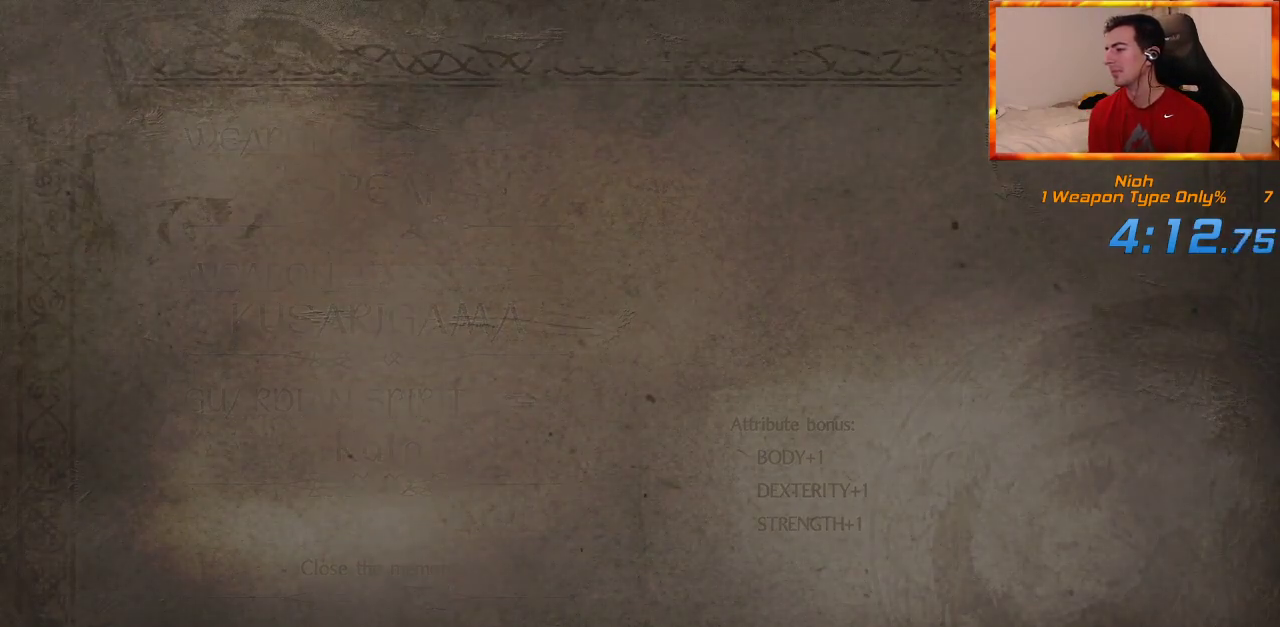
{"buttons": [], "left_stick": "center", "right_stick": "center", "events": [[50, "CROSS", "down"], [117, "CROSS", "up"], [183, "CROSS", "down"], [300, "CROSS", "up"], [383, "CROSS", "down"], [450, "CROSS", "up"]]}
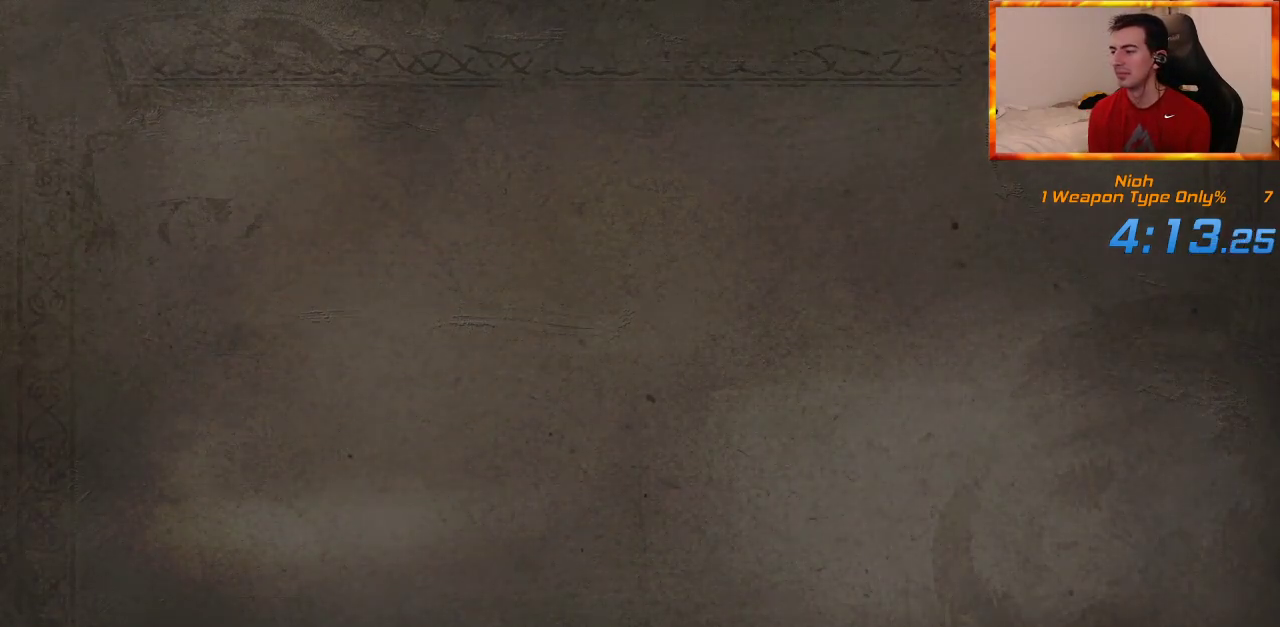
{"buttons": [], "left_stick": "center", "right_stick": "center", "events": [[50, "CROSS", "down"], [133, "CROSS", "up"], [217, "CROSS", "down"], [300, "CROSS", "up"], [400, "CROSS", "down"], [467, "CROSS", "up"]]}
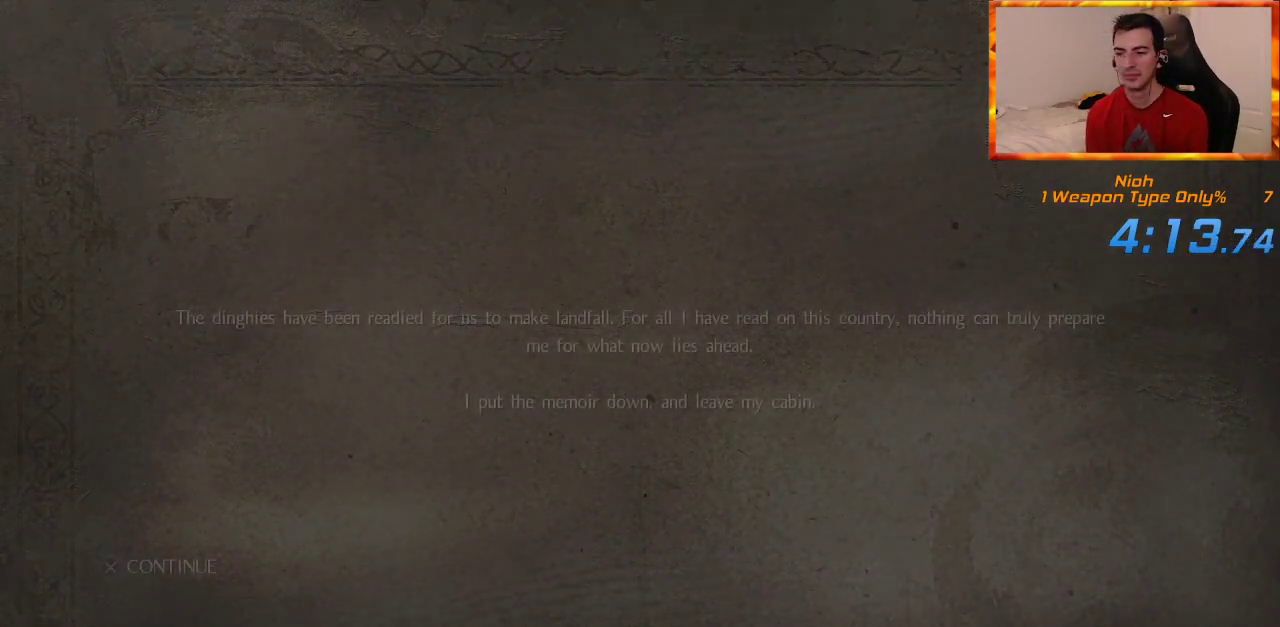
{"buttons": [], "left_stick": "center", "right_stick": "center", "events": [[67, "CROSS", "down"], [117, "CROSS", "up"], [217, "CROSS", "down"], [283, "CROSS", "up"], [367, "CROSS", "down"], [433, "CROSS", "up"]]}
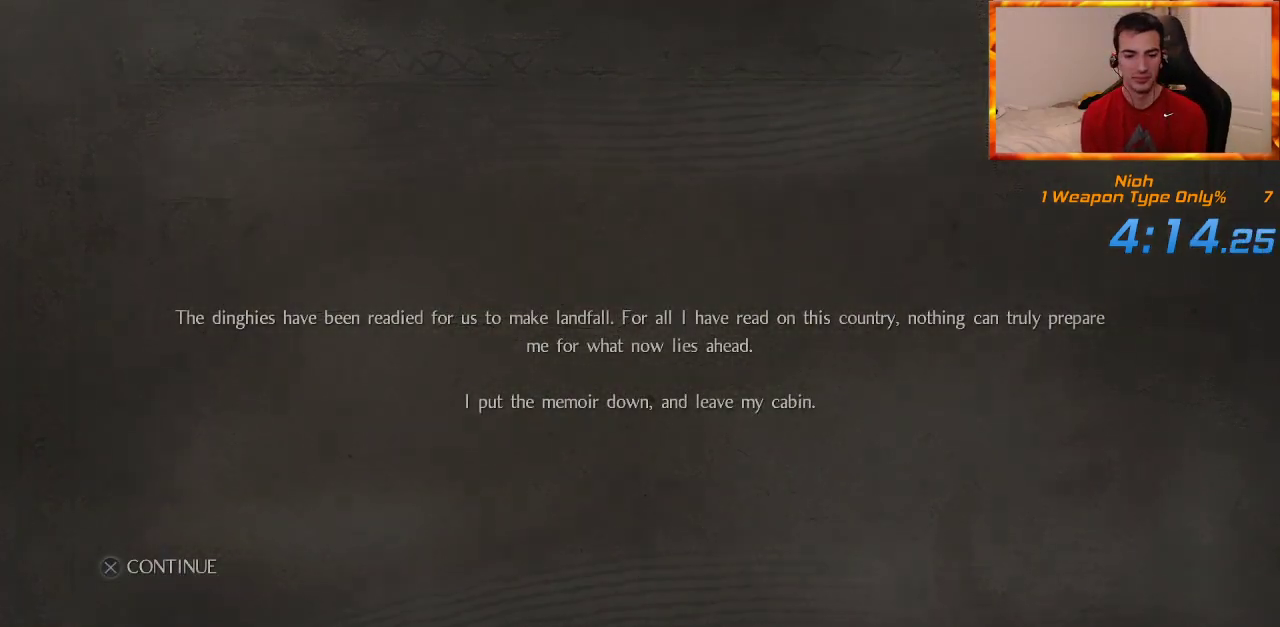
{"buttons": [], "left_stick": "center", "right_stick": "center", "events": [[33, "CROSS", "down"], [100, "CROSS", "up"], [200, "CROSS", "down"], [250, "CROSS", "up"], [350, "CROSS", "down"], [417, "CROSS", "up"]]}
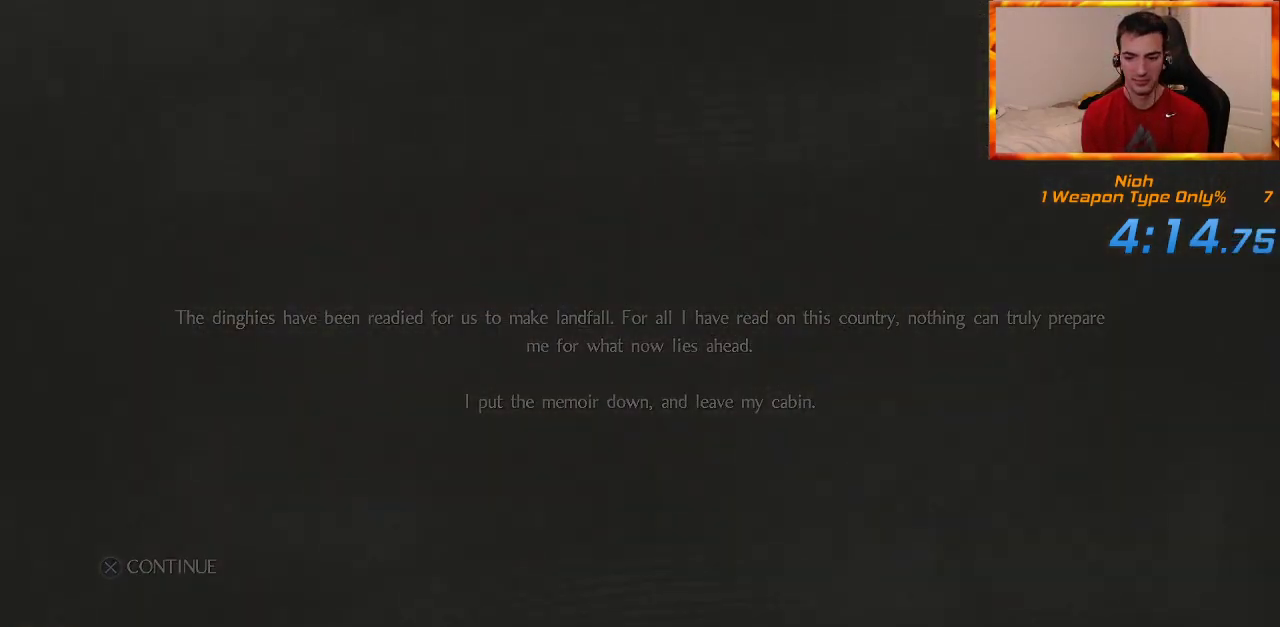
{"buttons": ["CROSS"], "left_stick": "center", "right_stick": "center", "events": [[17, "CROSS", "down"], [83, "CROSS", "up"], [183, "CROSS", "down"], [233, "CROSS", "up"], [317, "CROSS", "down"], [383, "CROSS", "up"], [483, "CROSS", "down"]]}
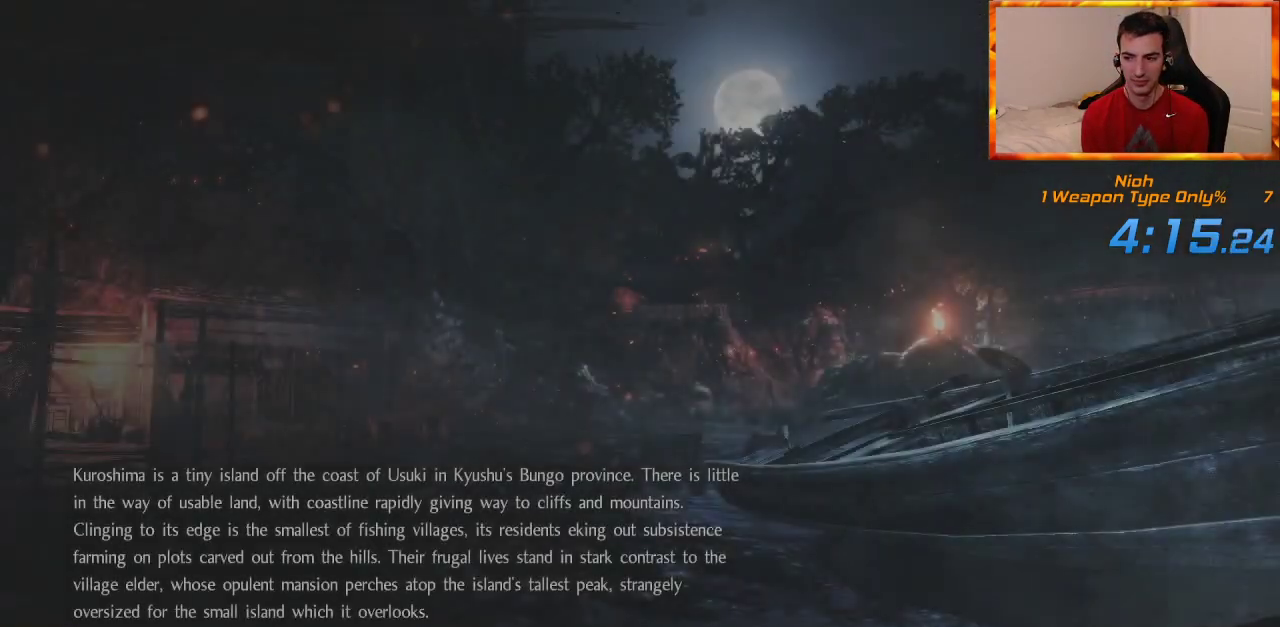
{"buttons": [], "left_stick": "center", "right_stick": "center", "events": [[33, "CROSS", "up"], [133, "CROSS", "down"], [200, "CROSS", "up"], [267, "CROSS", "down"], [350, "CROSS", "up"], [433, "CROSS", "down"], [500, "CROSS", "up"]]}
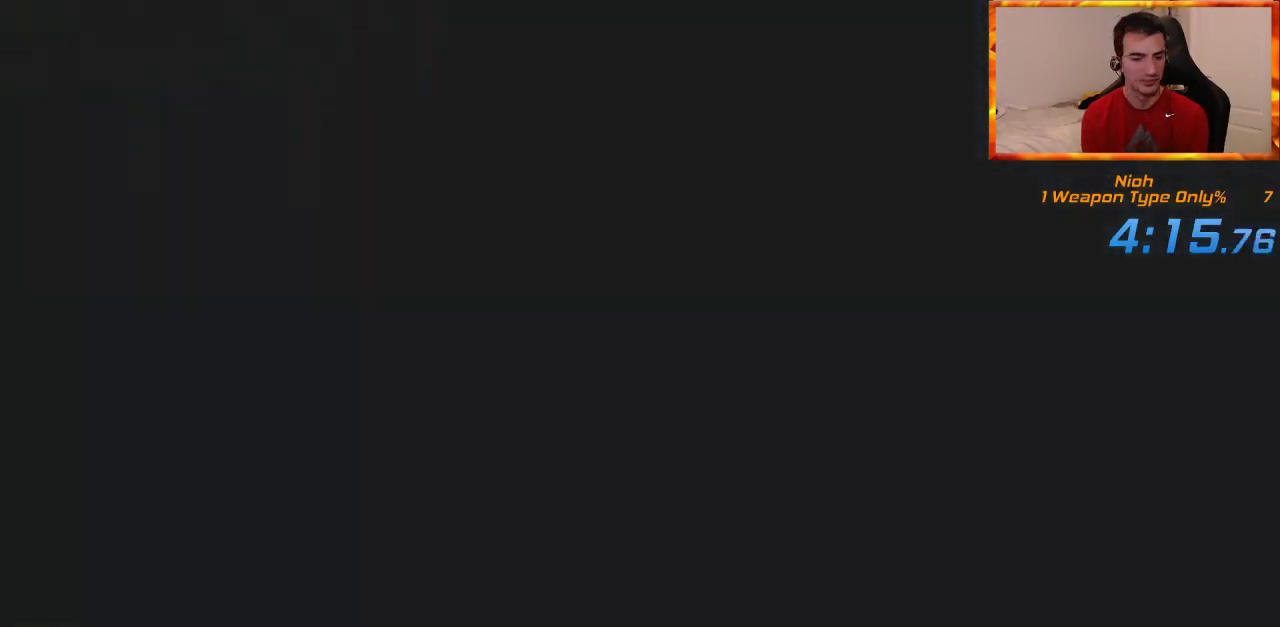
{"buttons": [], "left_stick": "center", "right_stick": "center", "events": []}
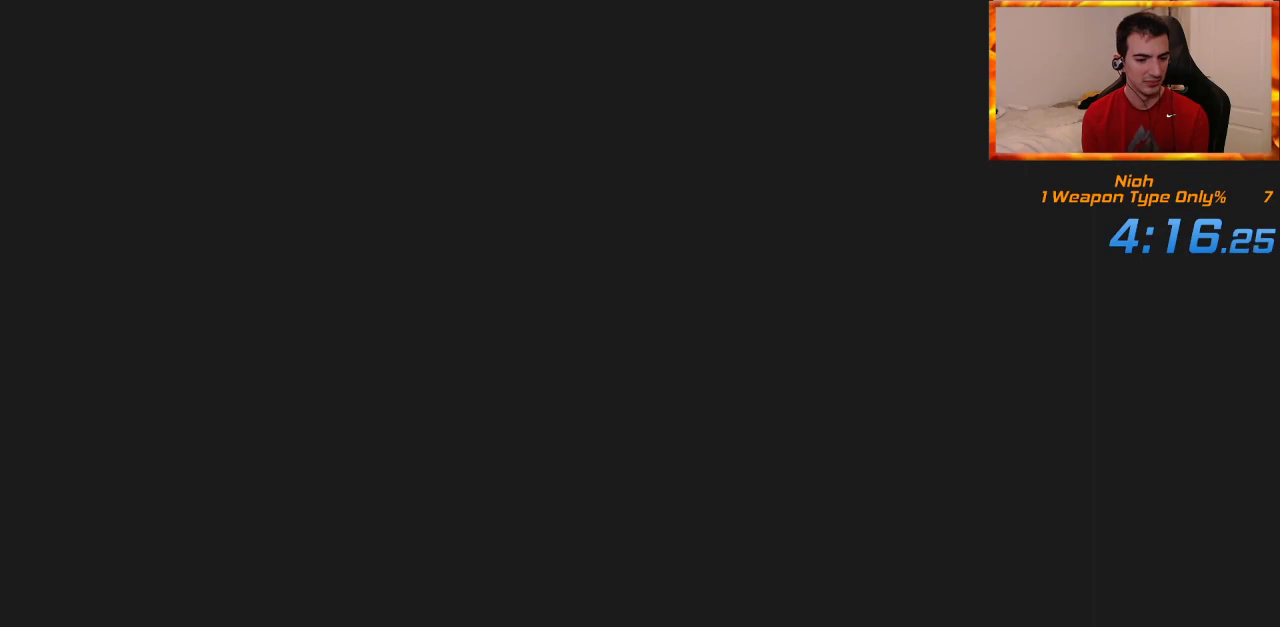
{"buttons": [], "left_stick": "center", "right_stick": "center", "events": []}
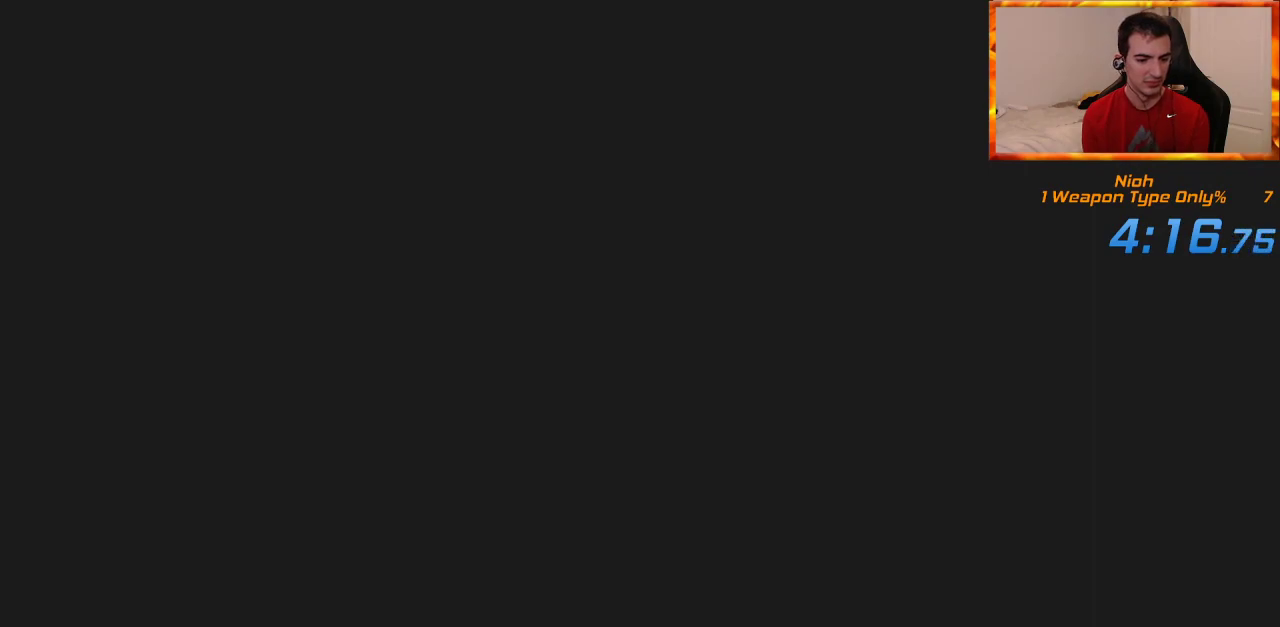
{"buttons": [], "left_stick": "center", "right_stick": "center", "events": []}
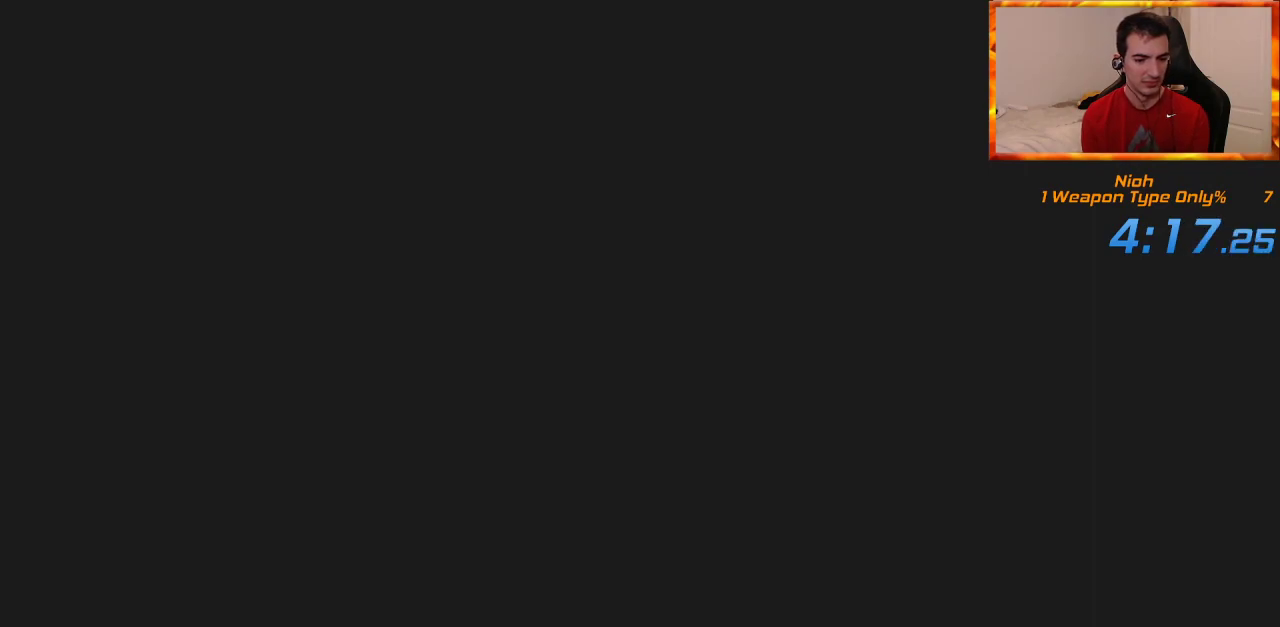
{"buttons": [], "left_stick": "center", "right_stick": "center", "events": []}
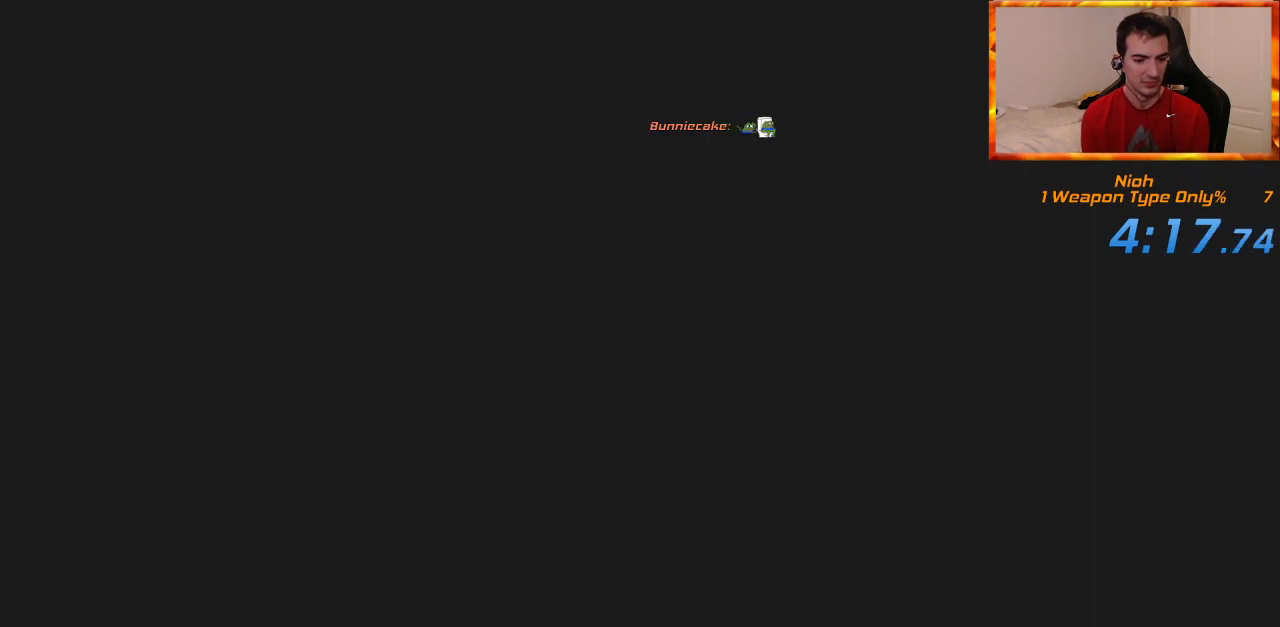
{"buttons": [], "left_stick": "center", "right_stick": "center", "events": []}
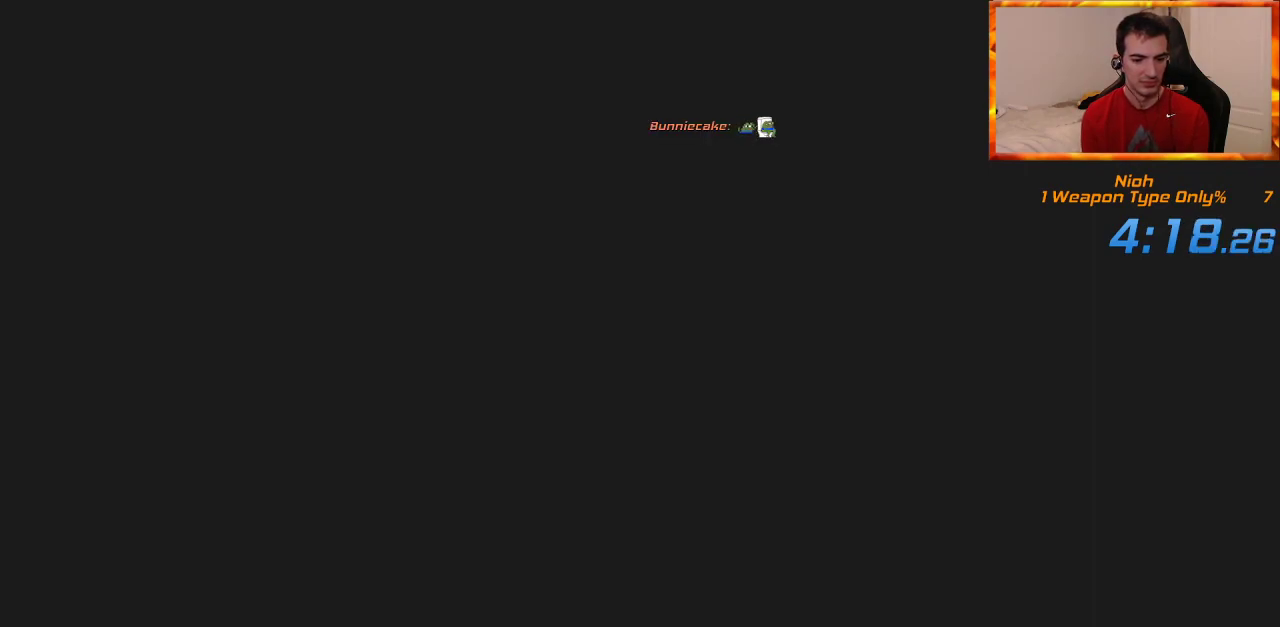
{"buttons": [], "left_stick": "center", "right_stick": "center", "events": []}
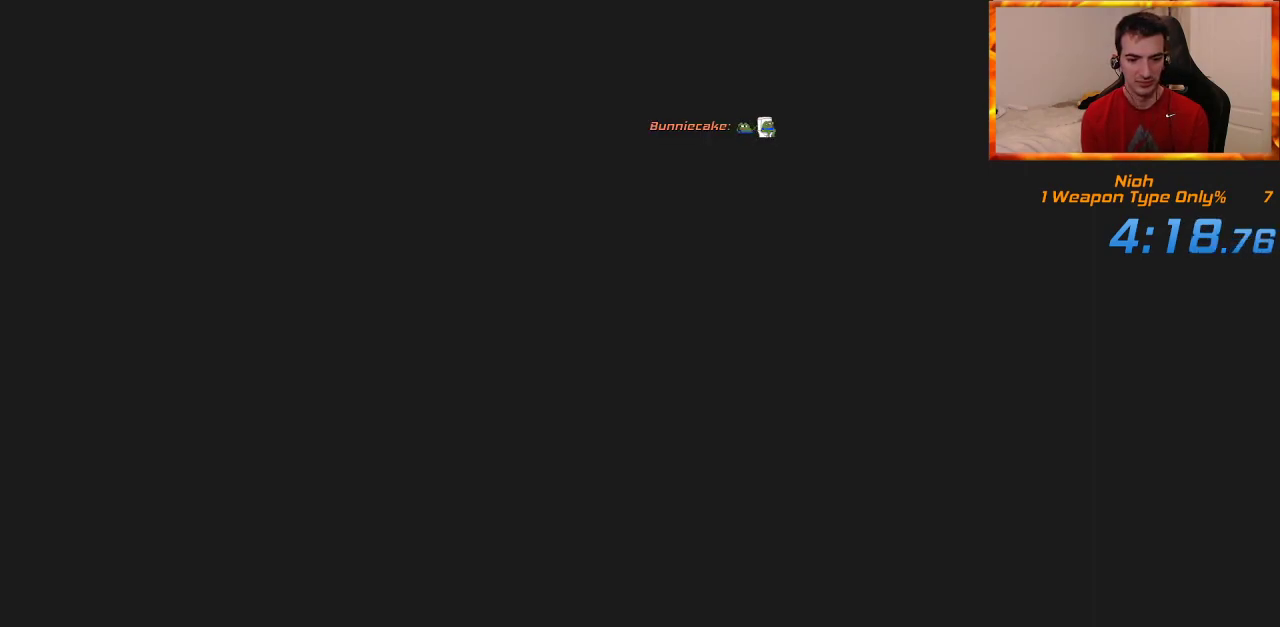
{"buttons": ["START"], "left_stick": "center", "right_stick": "center", "events": [[483, "START", "down"]]}
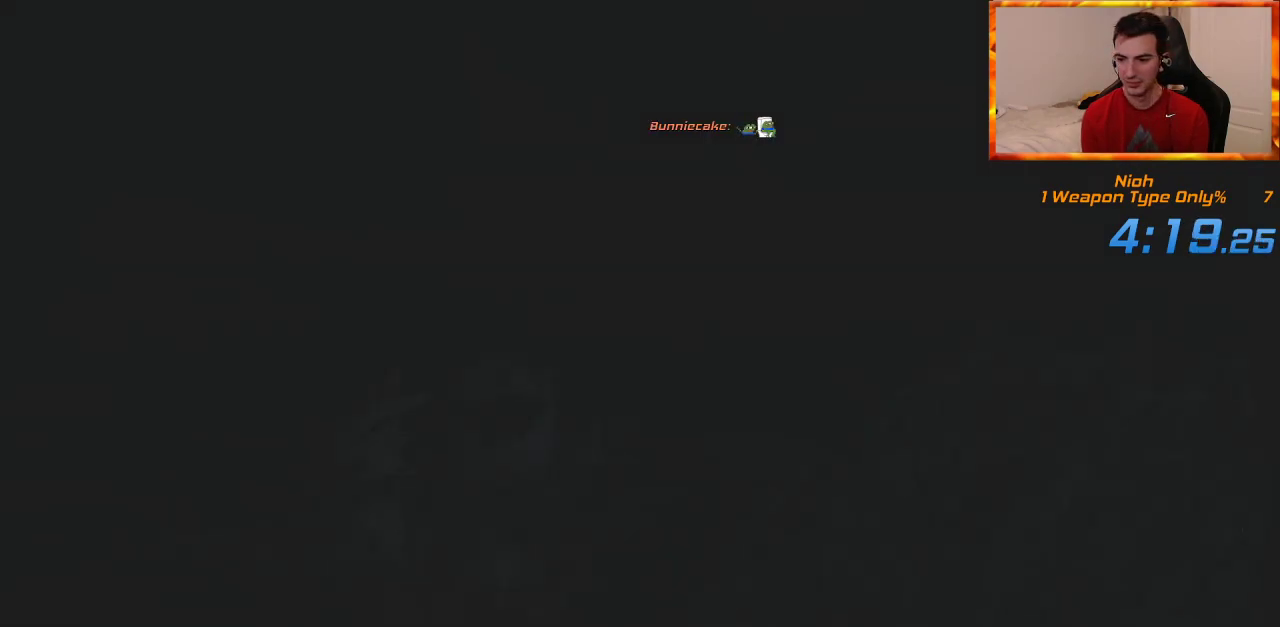
{"buttons": [], "left_stick": "center", "right_stick": "center", "events": [[100, "START", "up"], [167, "START", "down"], [267, "START", "up"], [350, "START", "down"], [433, "START", "up"]]}
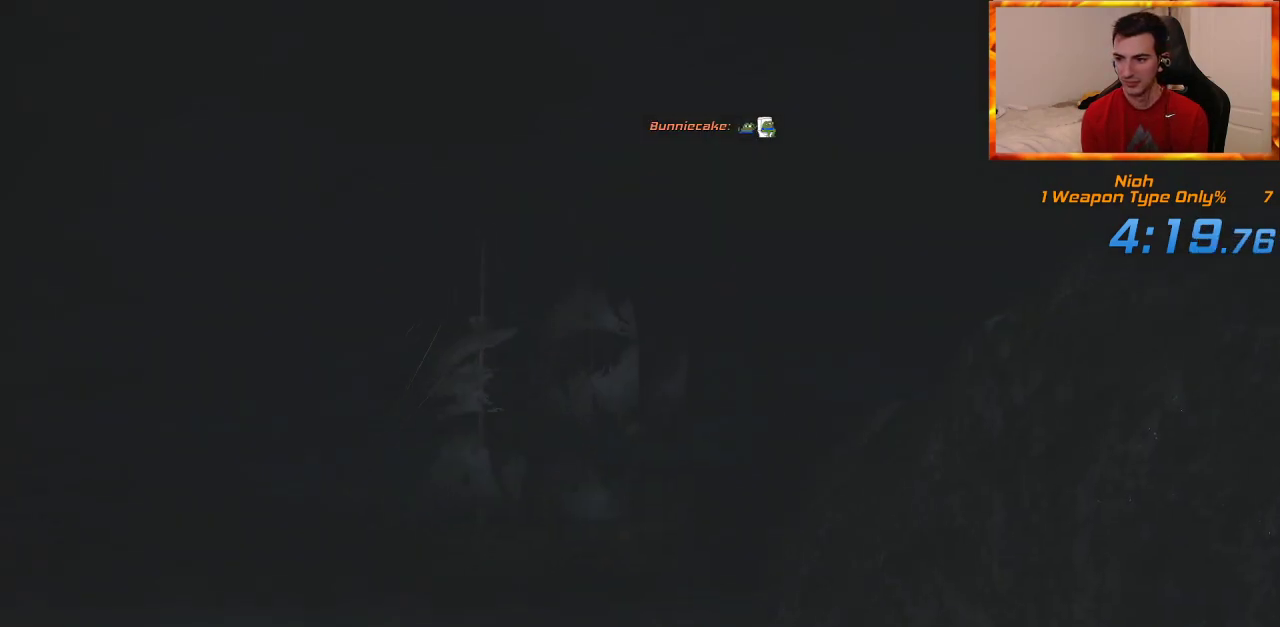
{"buttons": [], "left_stick": "center", "right_stick": "center", "events": [[17, "START", "down"], [100, "START", "up"], [200, "START", "down"], [250, "START", "up"], [333, "START", "down"], [417, "START", "up"]]}